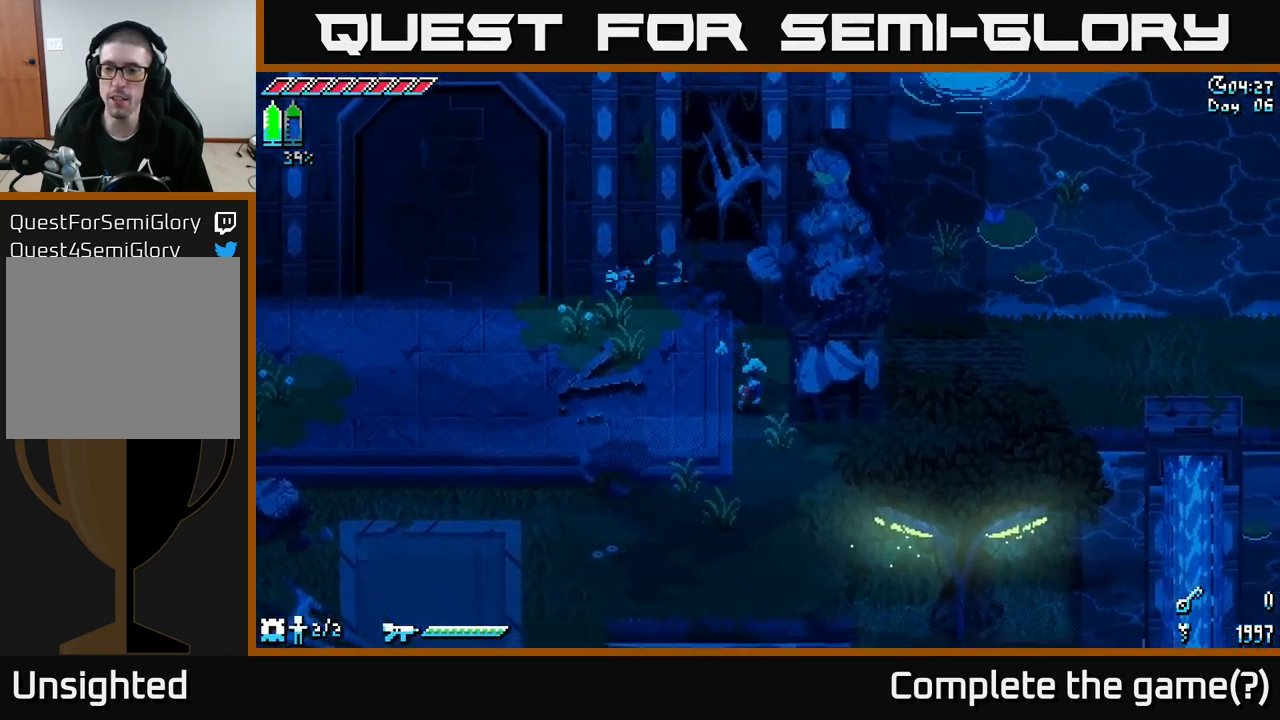
Gameplay with a controller (Xbox layout); each line is a JSON object with the inputs held at the frame after it. "events" lists button and stick changes between this image and that frame as [ms after this image, input, new state], when the widget could be followed in between.
{"buttons": ["X"], "left_stick": "up-right", "right_stick": "center", "events": [[184, "left_stick", "right"], [467, "left_stick", "up-right"]]}
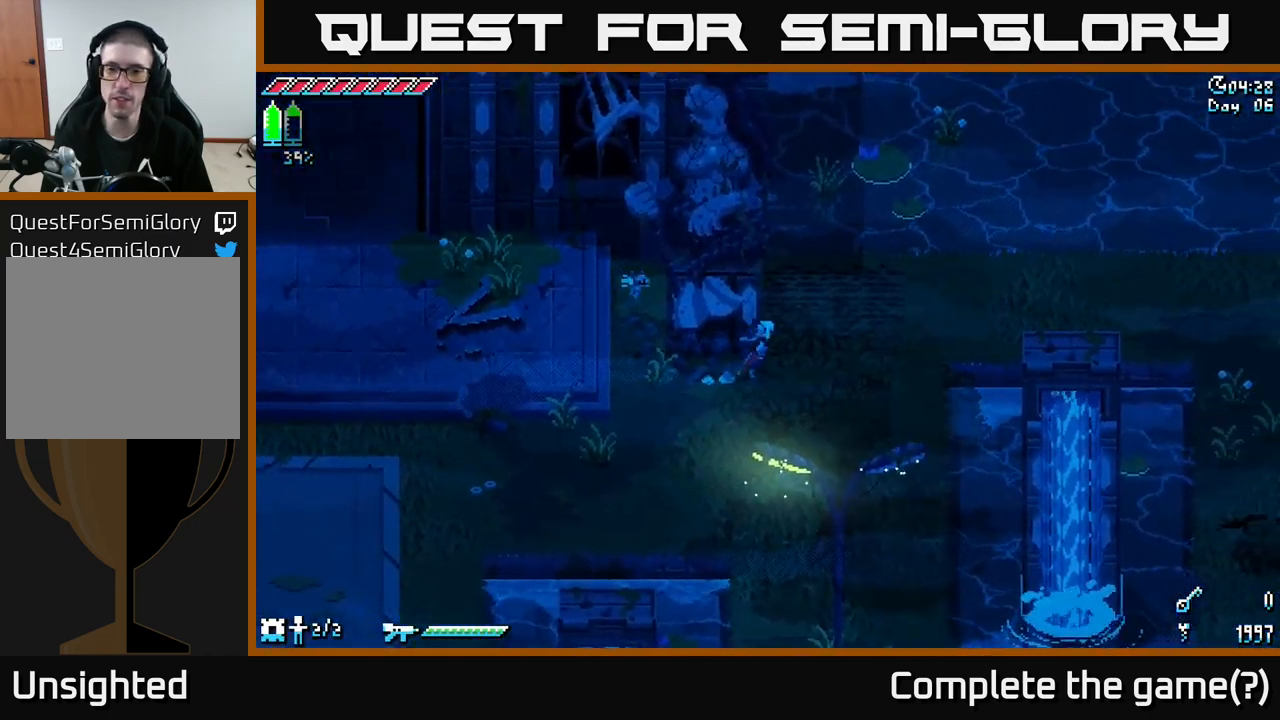
{"buttons": [], "left_stick": "right", "right_stick": "center", "events": [[117, "left_stick", "up"], [267, "X", "up"], [284, "left_stick", "center"], [417, "left_stick", "right"]]}
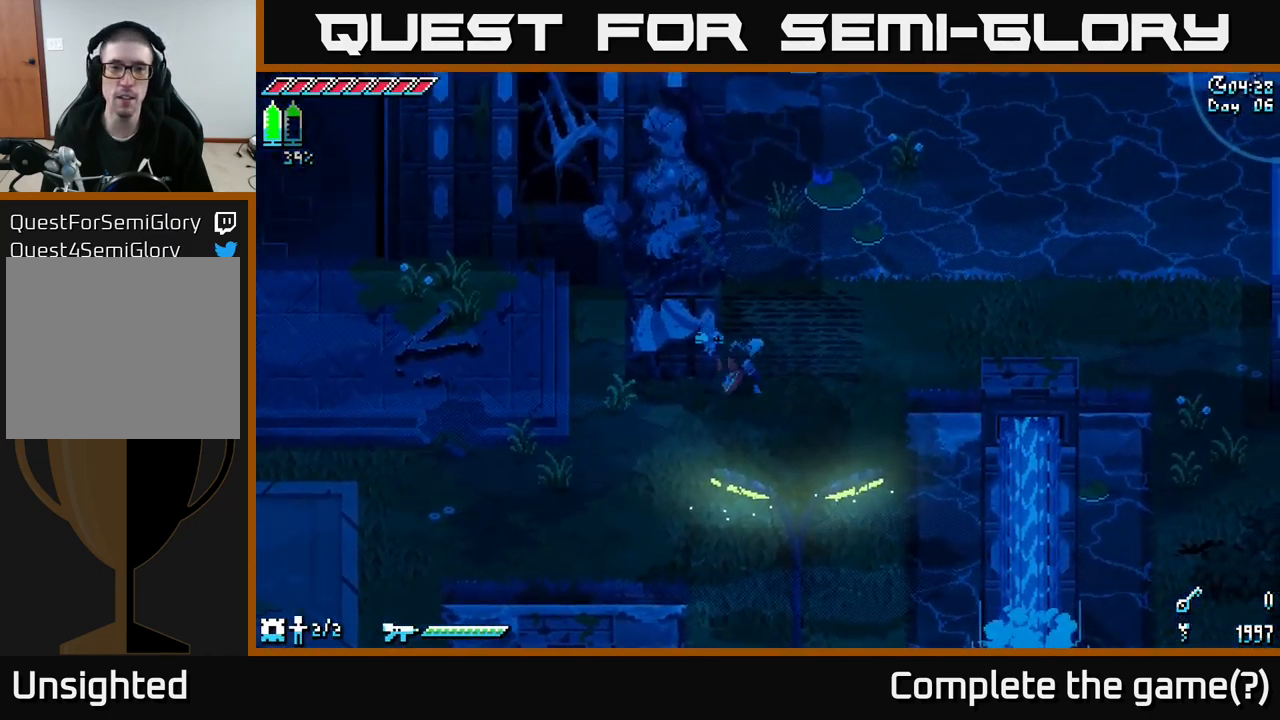
{"buttons": ["X"], "left_stick": "left", "right_stick": "center", "events": [[117, "left_stick", "down-left"], [234, "X", "down"], [234, "left_stick", "left"]]}
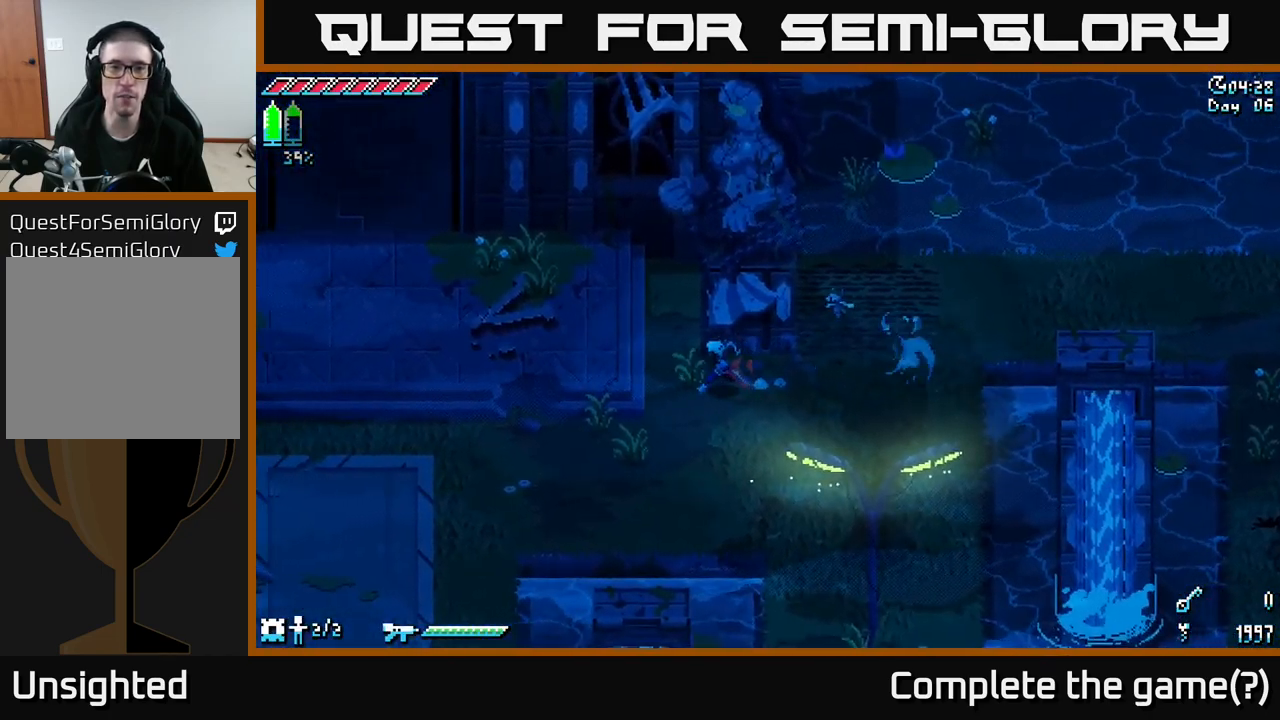
{"buttons": ["X"], "left_stick": "up", "right_stick": "center", "events": [[200, "left_stick", "up-left"], [300, "left_stick", "up"]]}
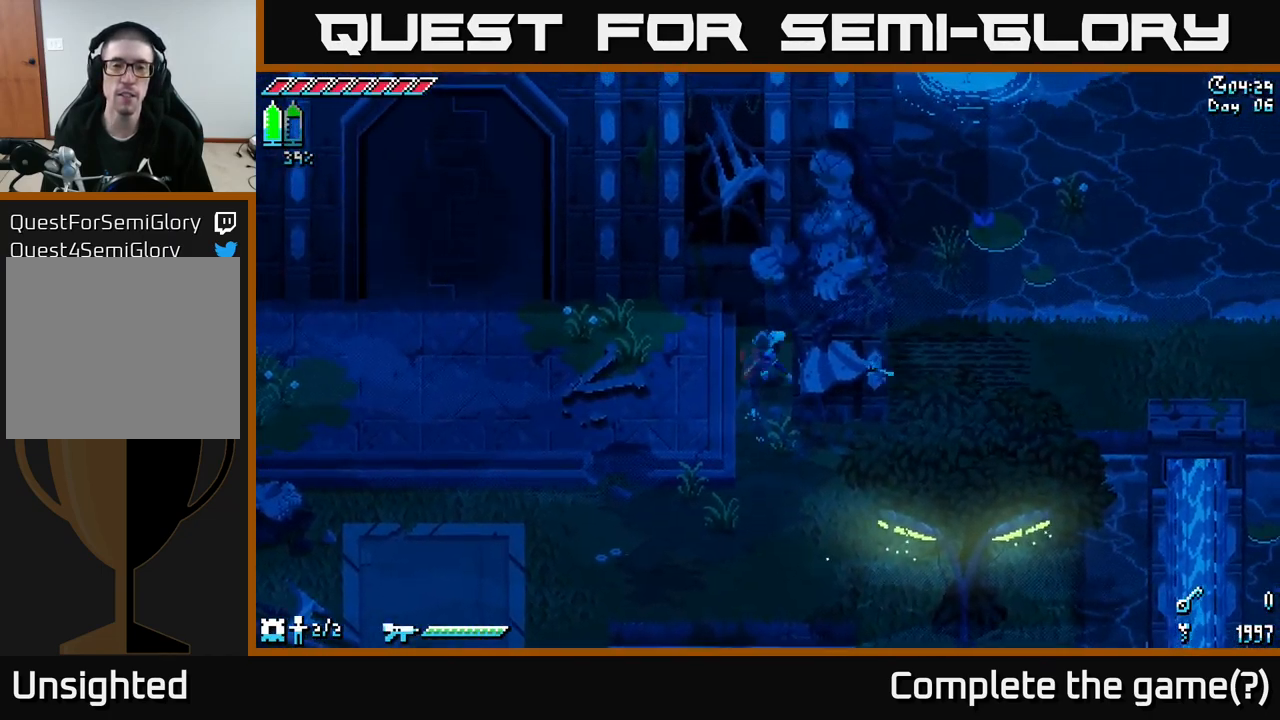
{"buttons": ["X"], "left_stick": "right", "right_stick": "center", "events": [[34, "left_stick", "right"], [67, "X", "up"], [267, "X", "down"]]}
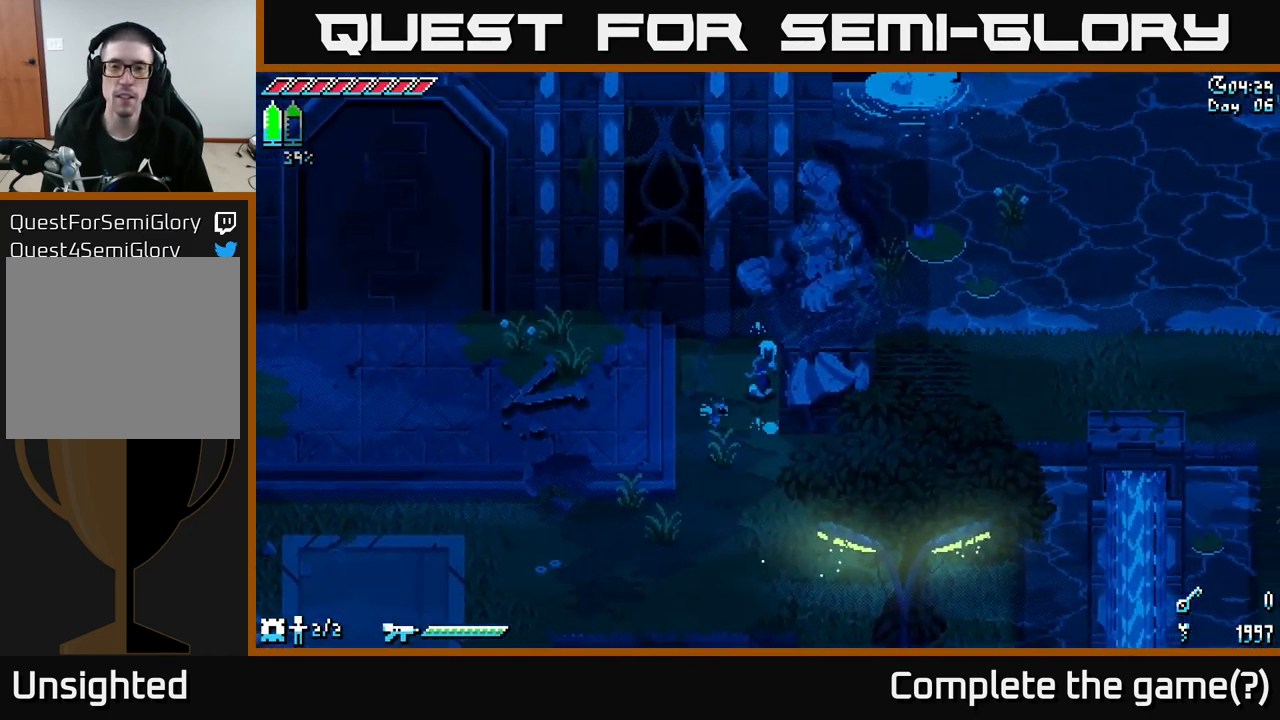
{"buttons": ["X"], "left_stick": "right", "right_stick": "center", "events": []}
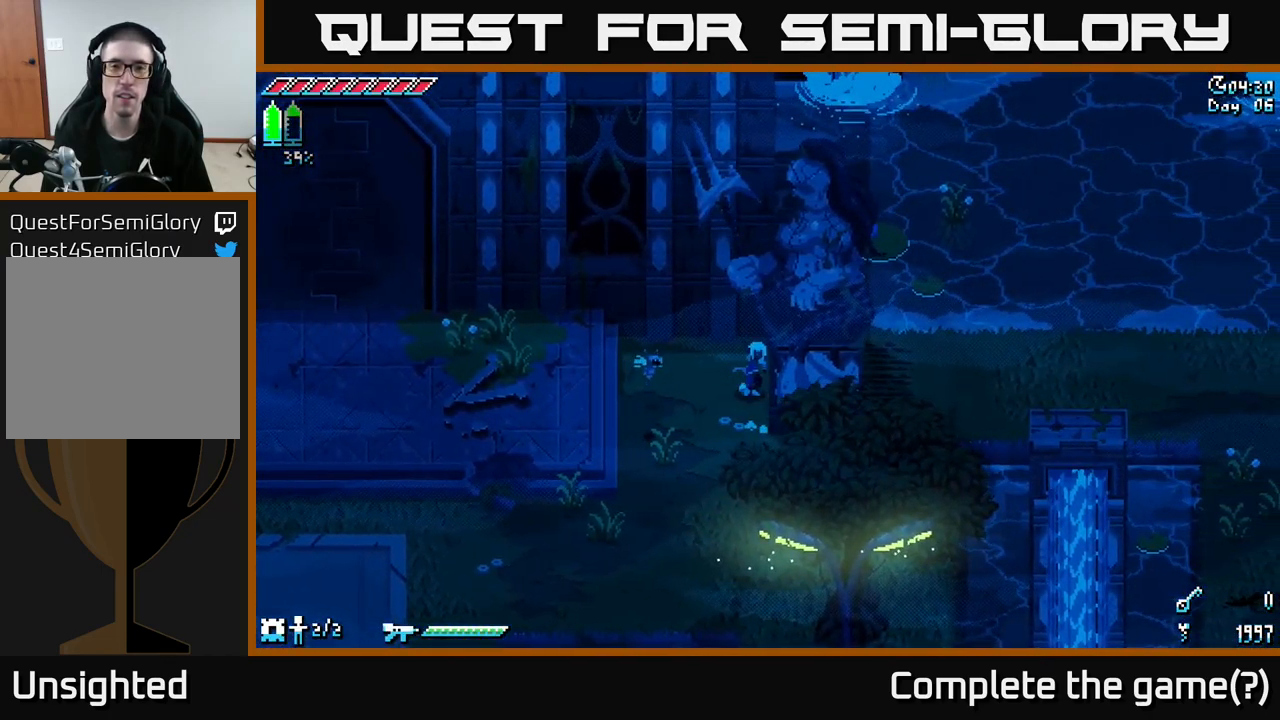
{"buttons": ["X"], "left_stick": "right", "right_stick": "center", "events": []}
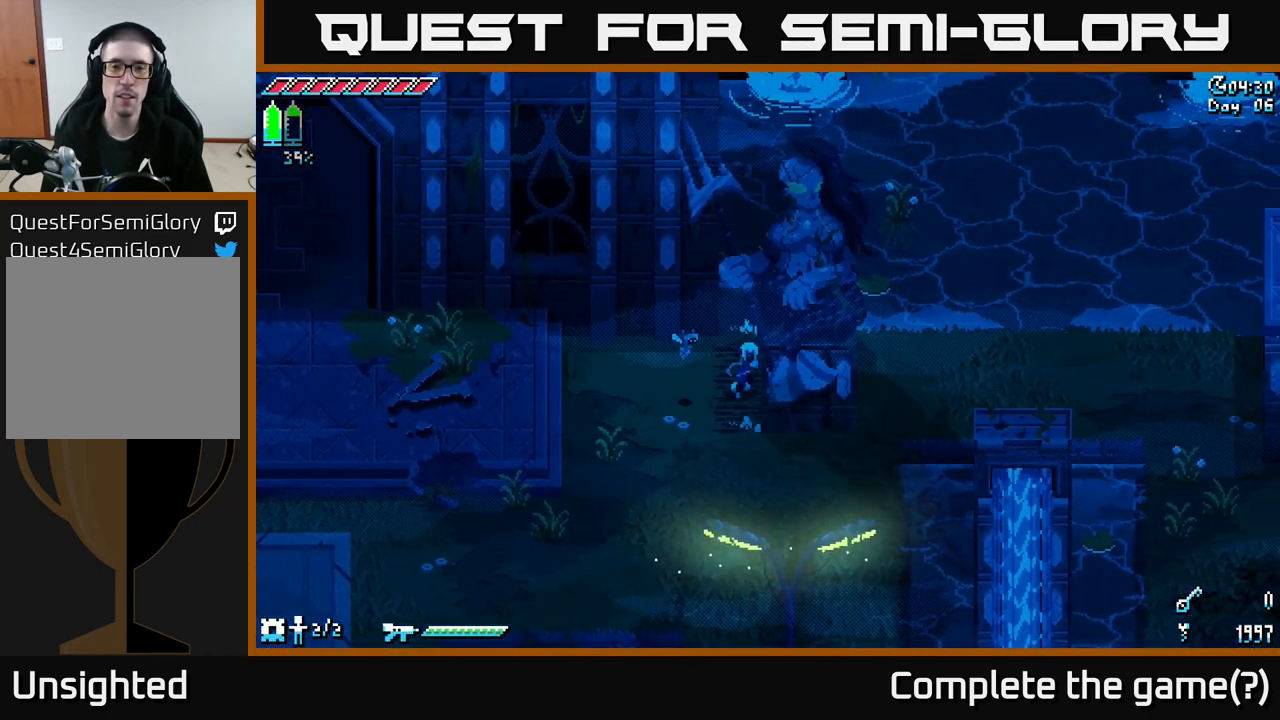
{"buttons": [], "left_stick": "up-left", "right_stick": "center", "events": [[200, "X", "up"], [267, "left_stick", "left"], [401, "left_stick", "up-left"]]}
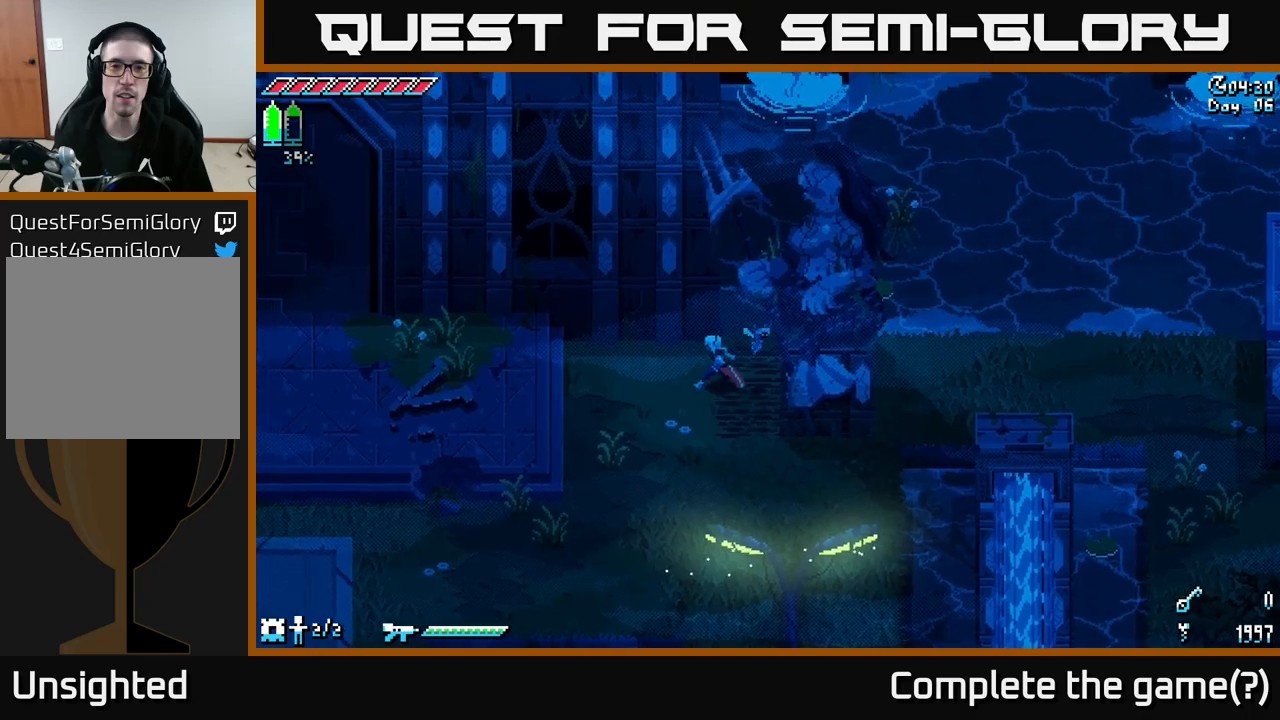
{"buttons": [], "left_stick": "center", "right_stick": "center", "events": [[233, "left_stick", "center"]]}
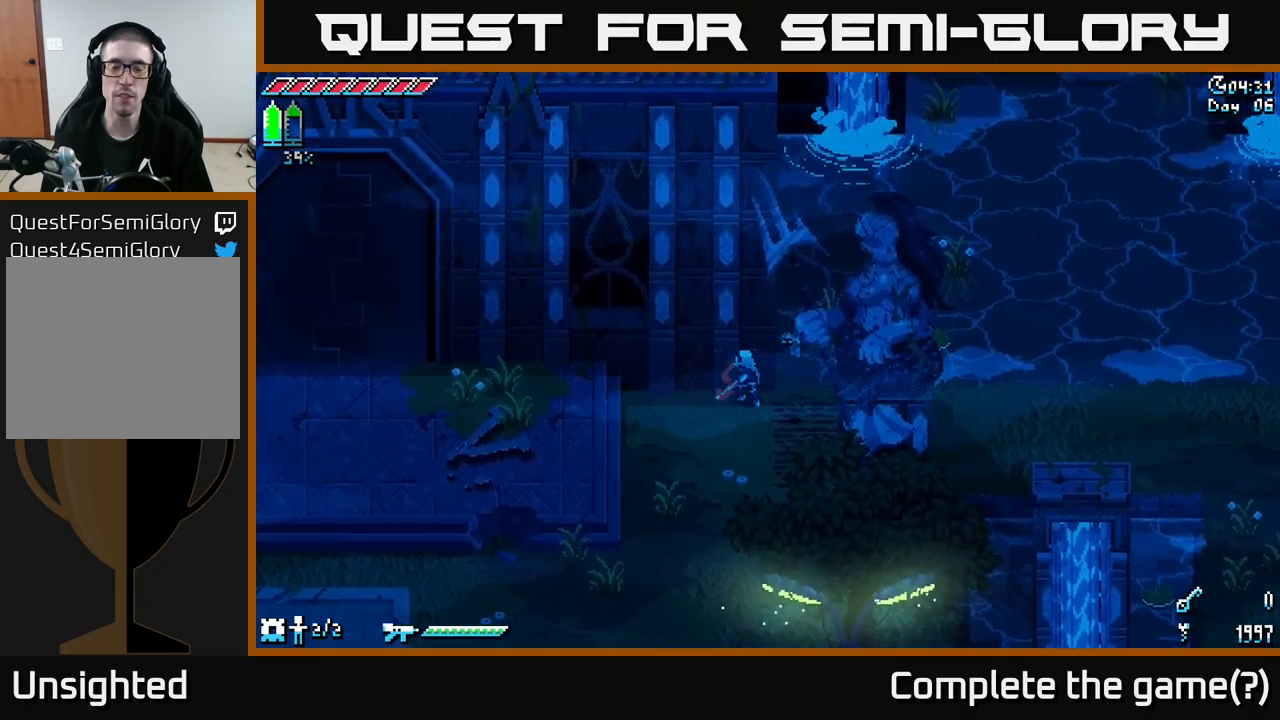
{"buttons": ["X"], "left_stick": "right", "right_stick": "center", "events": [[117, "X", "down"], [167, "left_stick", "down"], [383, "left_stick", "right"]]}
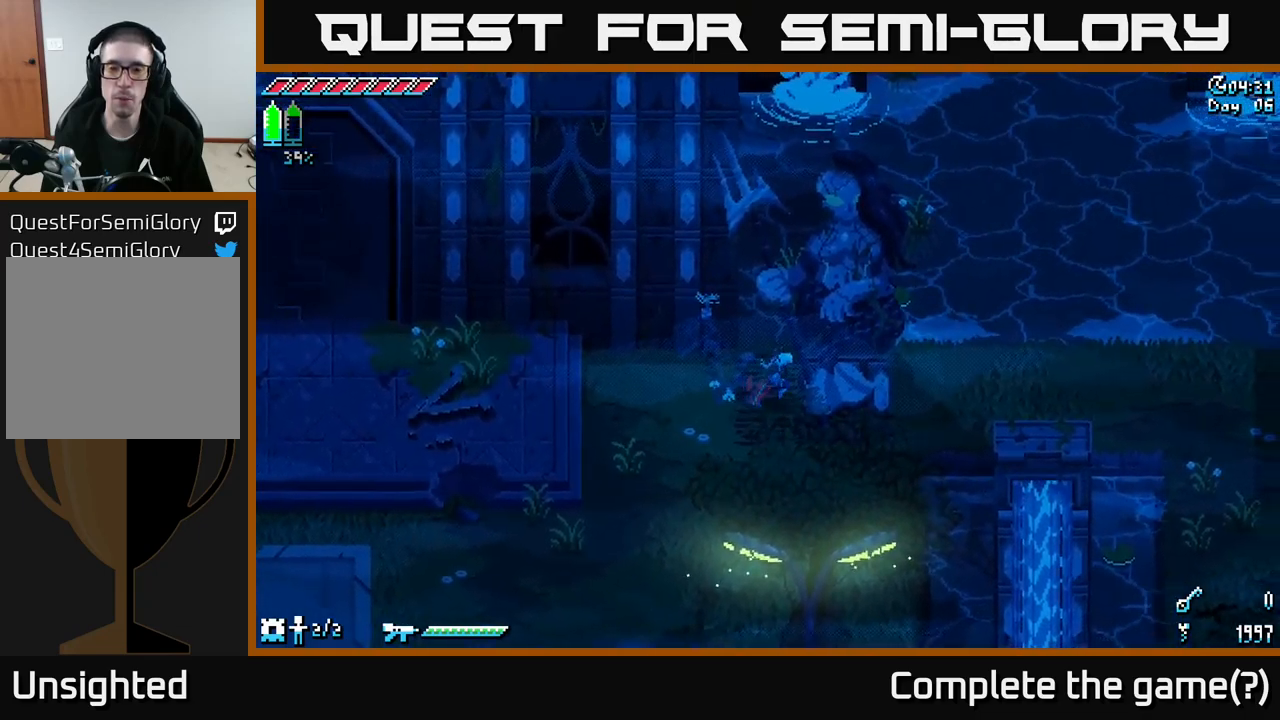
{"buttons": ["X"], "left_stick": "right", "right_stick": "center", "events": []}
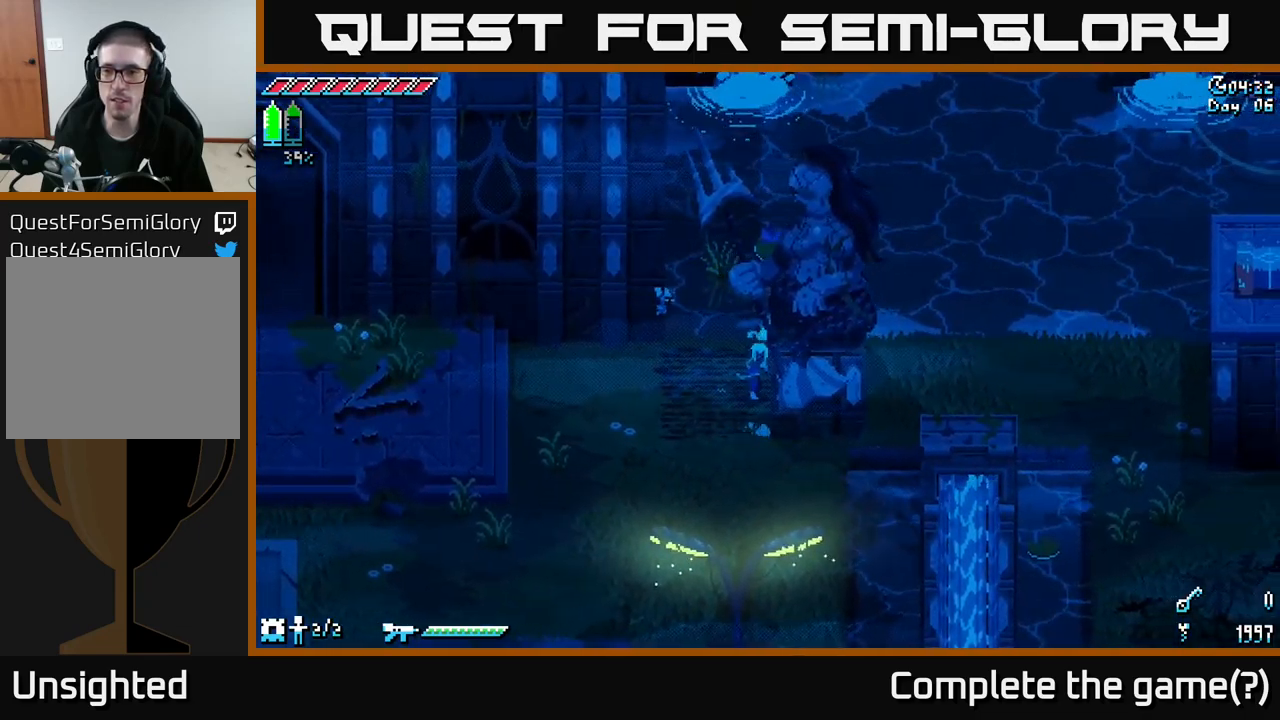
{"buttons": ["X"], "left_stick": "right", "right_stick": "center", "events": []}
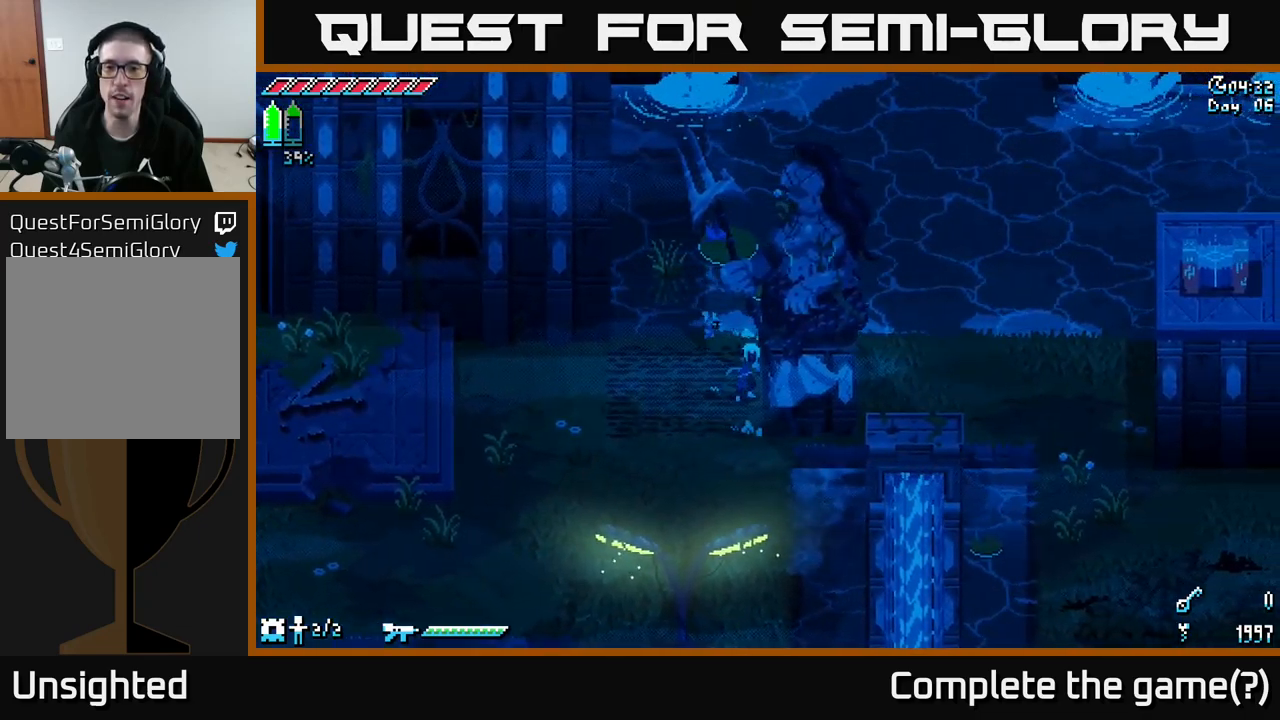
{"buttons": ["X"], "left_stick": "right", "right_stick": "center", "events": []}
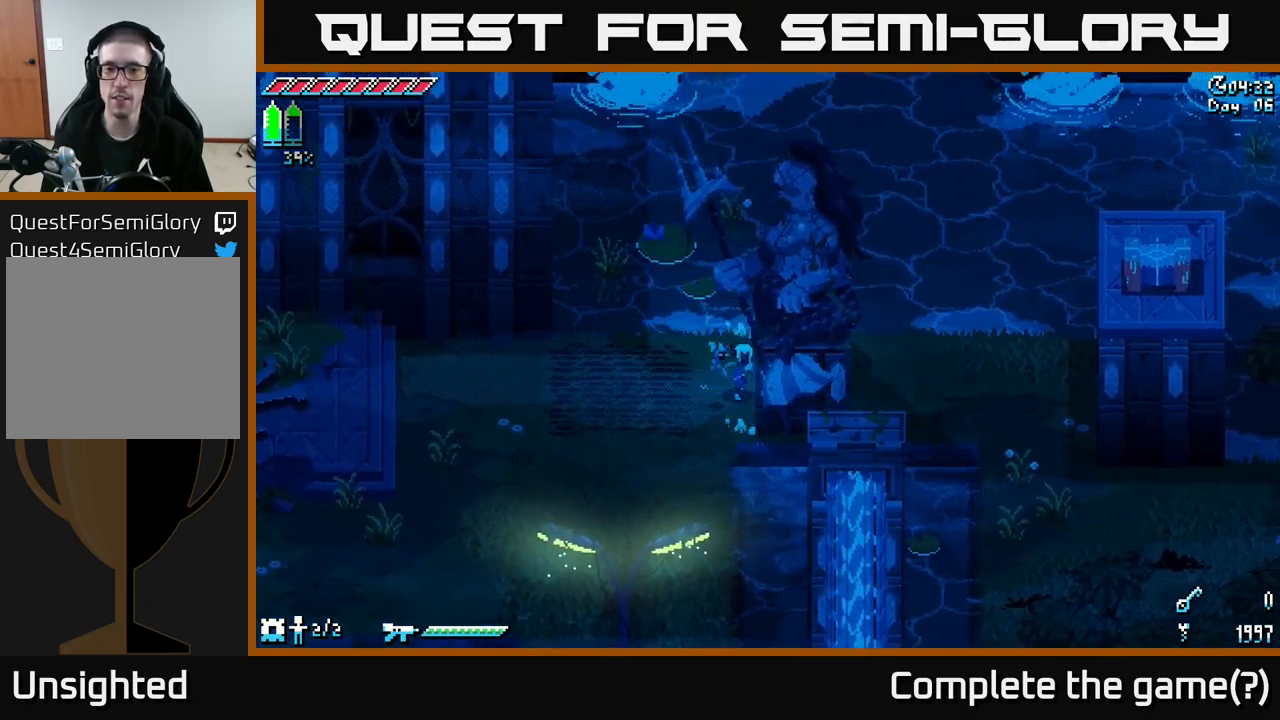
{"buttons": ["X"], "left_stick": "right", "right_stick": "center", "events": []}
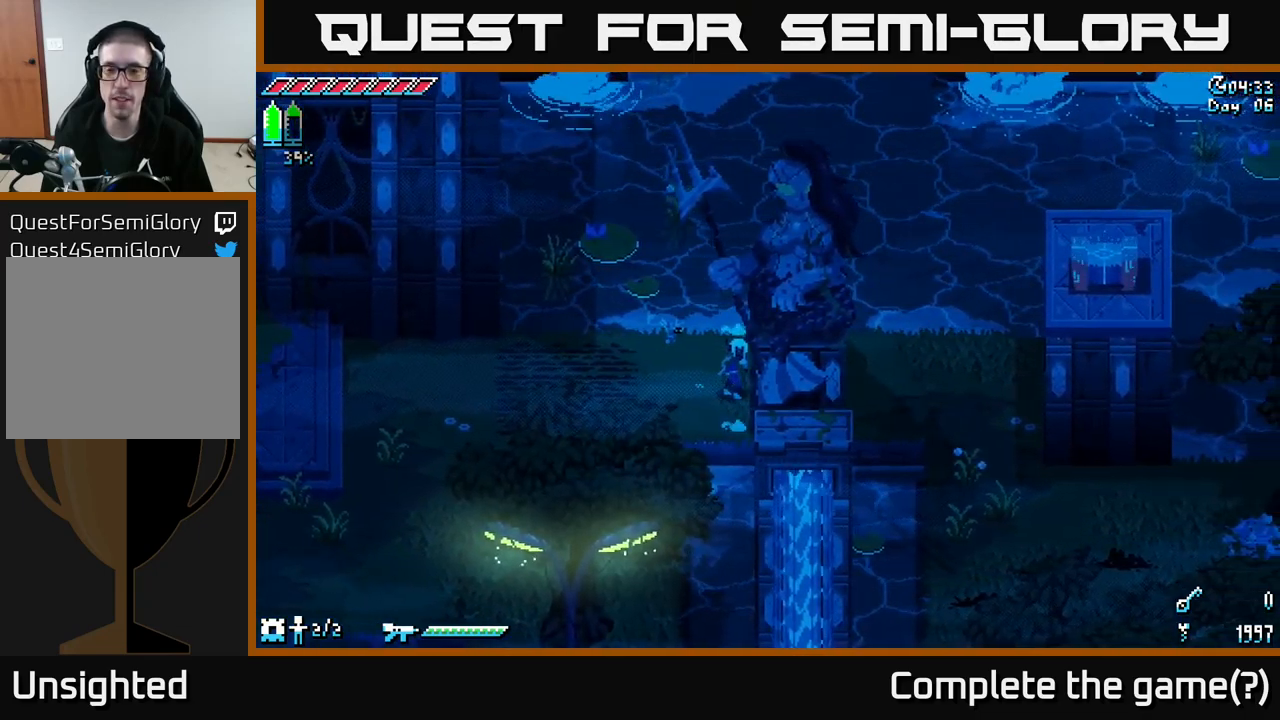
{"buttons": ["X"], "left_stick": "right", "right_stick": "center", "events": []}
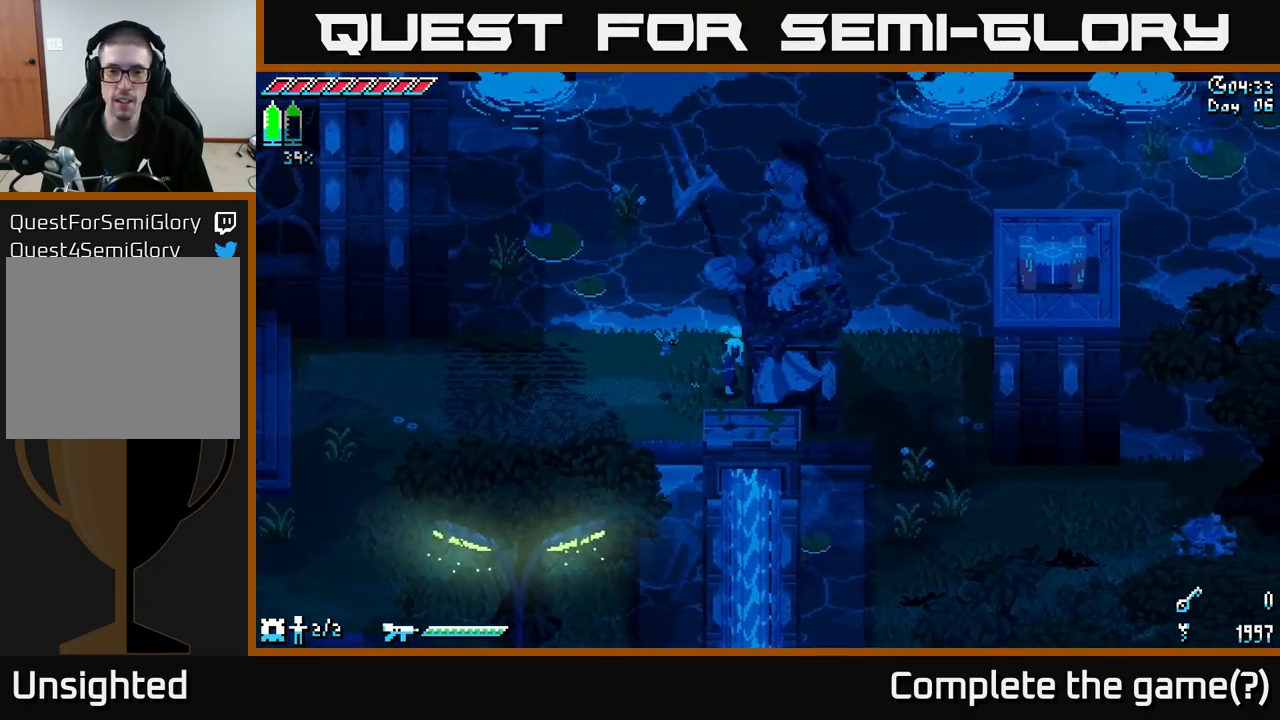
{"buttons": ["X"], "left_stick": "left", "right_stick": "center", "events": [[417, "left_stick", "center"], [467, "left_stick", "left"]]}
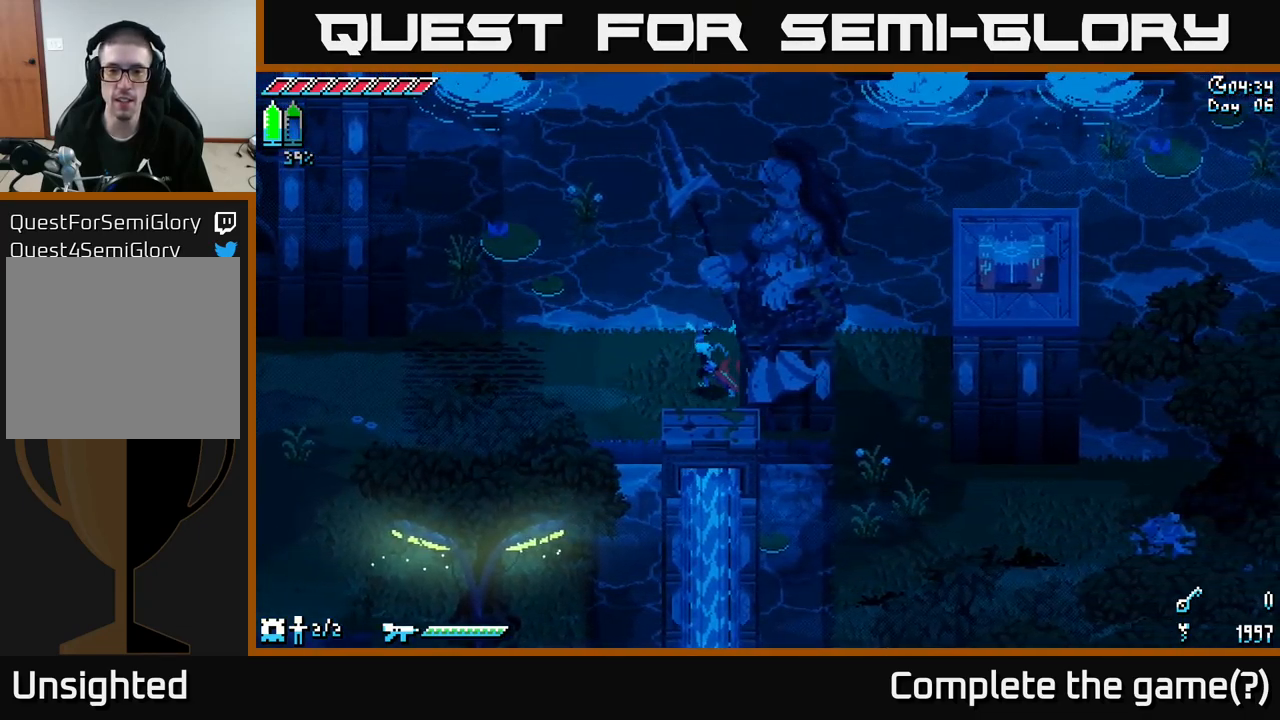
{"buttons": ["X"], "left_stick": "down-right", "right_stick": "center", "events": [[133, "left_stick", "center"], [317, "left_stick", "left"], [433, "left_stick", "down-right"]]}
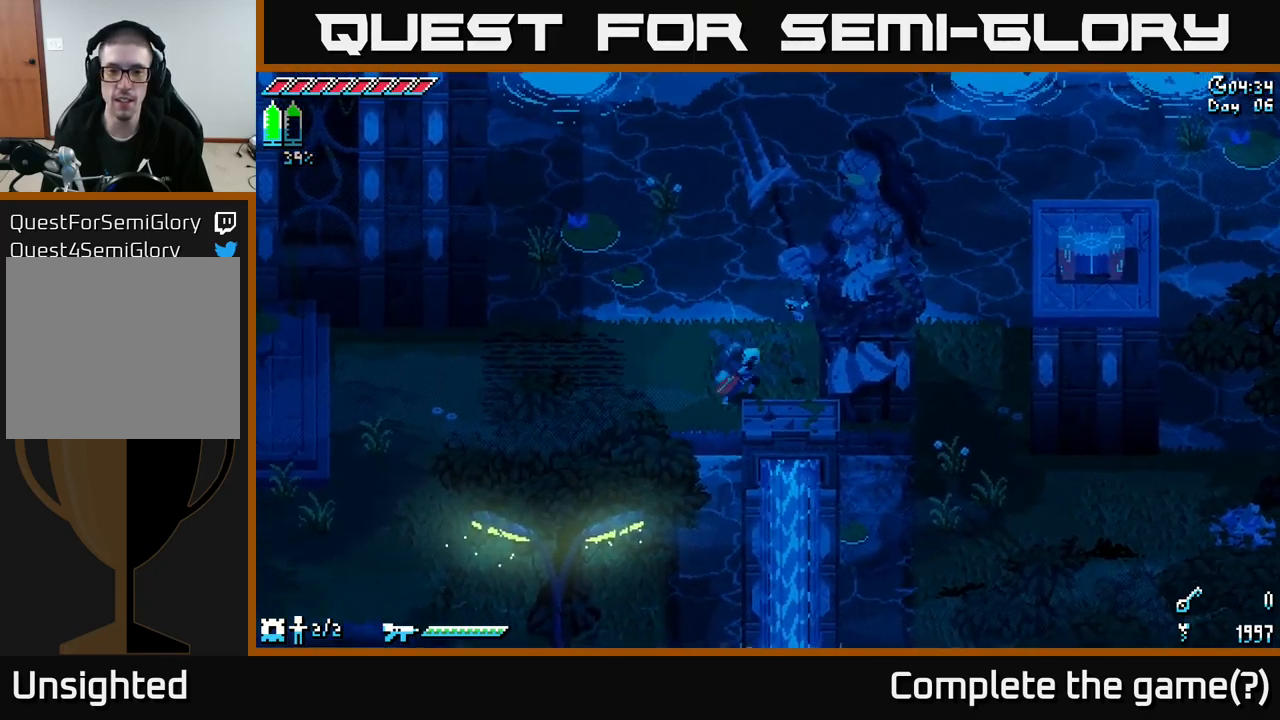
{"buttons": ["A", "X"], "left_stick": "down-right", "right_stick": "center", "events": [[167, "A", "down"]]}
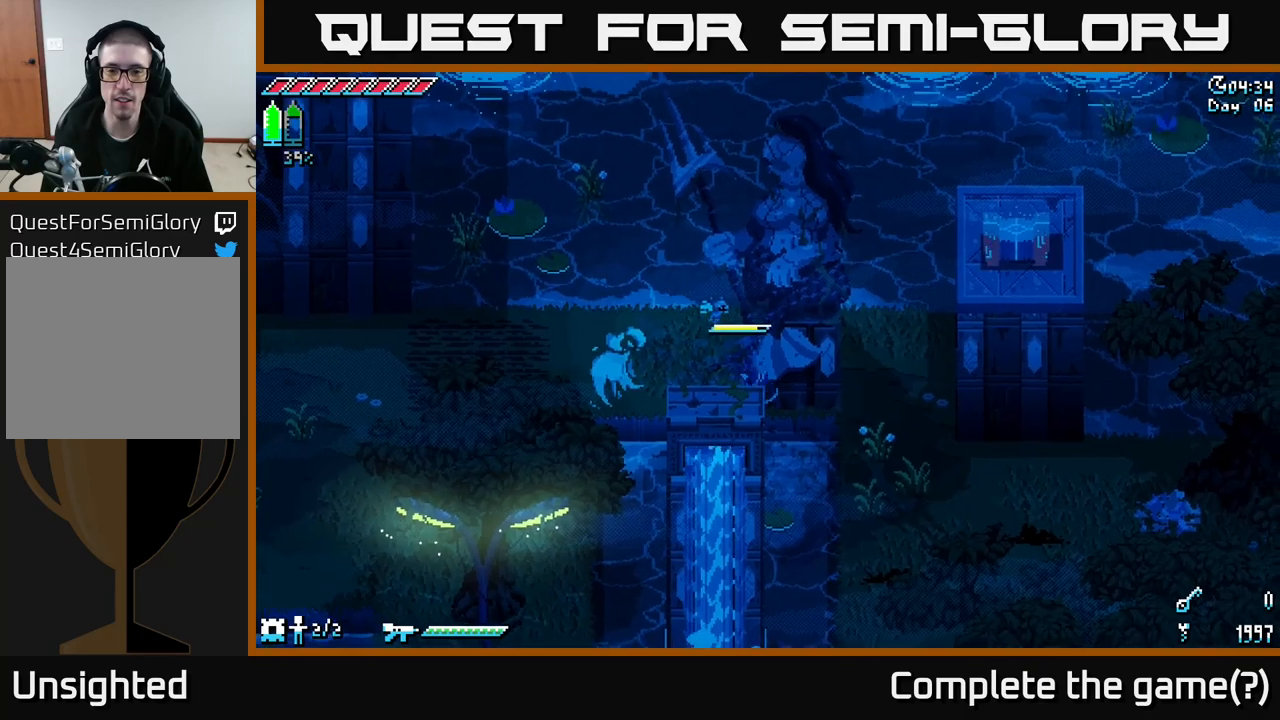
{"buttons": ["X"], "left_stick": "right", "right_stick": "center", "events": [[17, "A", "up"], [234, "left_stick", "right"]]}
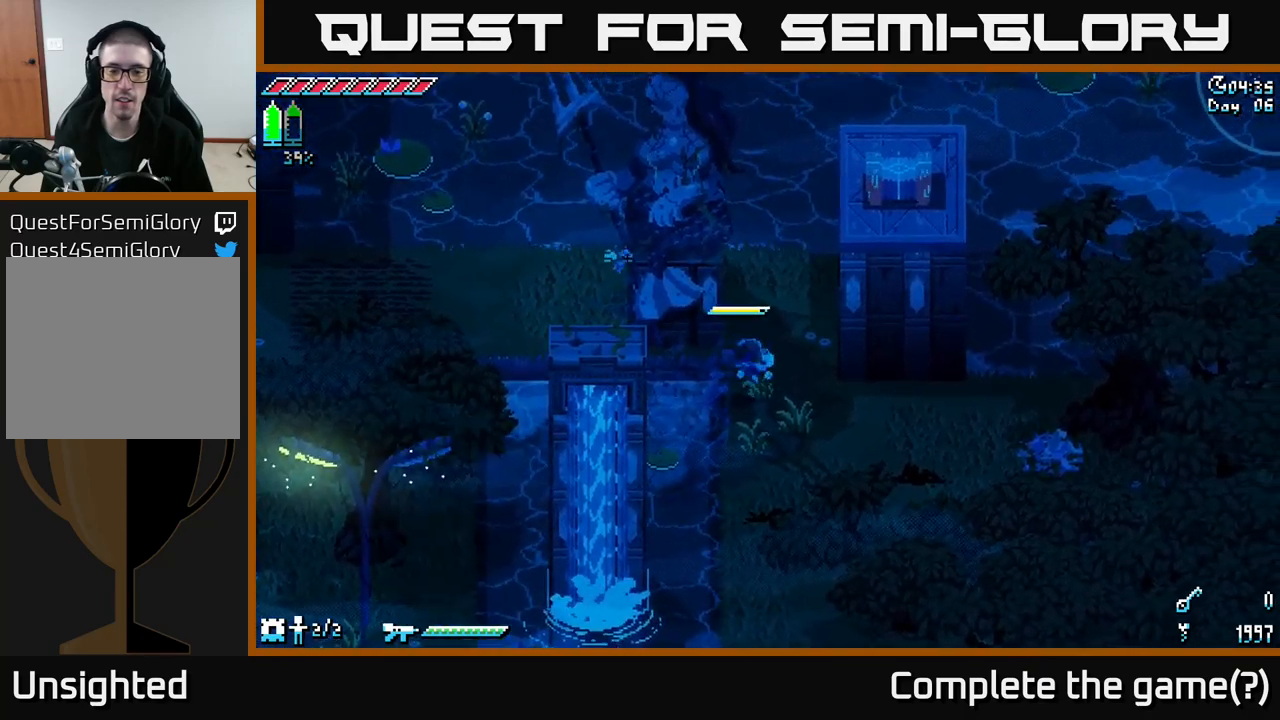
{"buttons": ["X"], "left_stick": "up", "right_stick": "center", "events": [[150, "X", "up"], [150, "left_stick", "center"], [217, "left_stick", "up"], [417, "X", "down"]]}
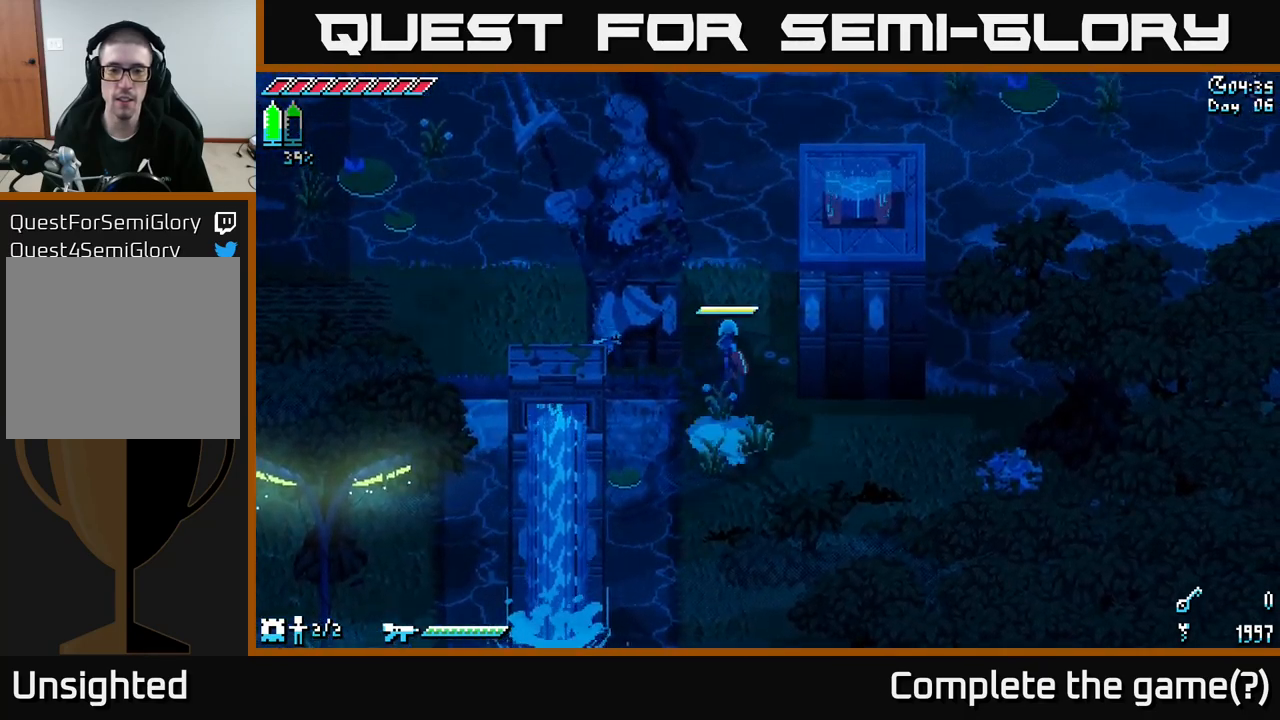
{"buttons": ["A", "X"], "left_stick": "left", "right_stick": "center", "events": [[67, "left_stick", "up-right"], [284, "left_stick", "center"], [384, "left_stick", "left"], [467, "A", "down"]]}
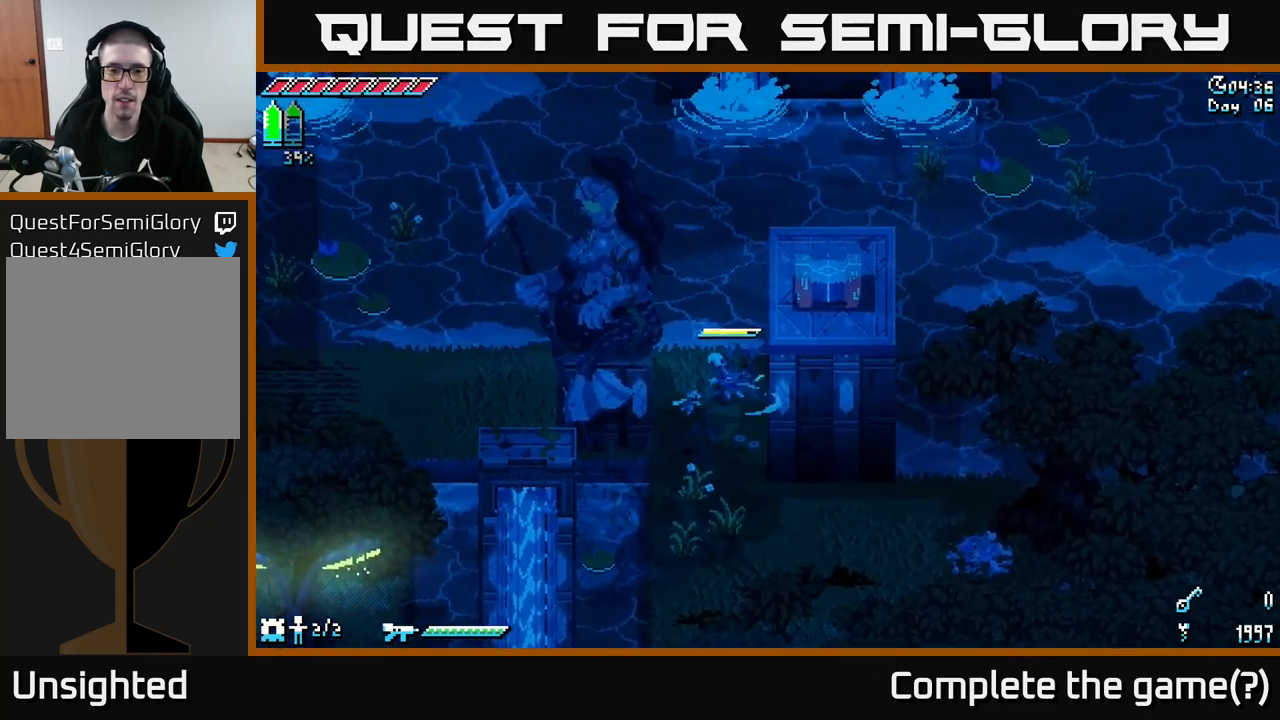
{"buttons": ["X"], "left_stick": "right", "right_stick": "center", "events": [[100, "A", "up"], [284, "A", "down"], [317, "left_stick", "right"], [450, "A", "up"]]}
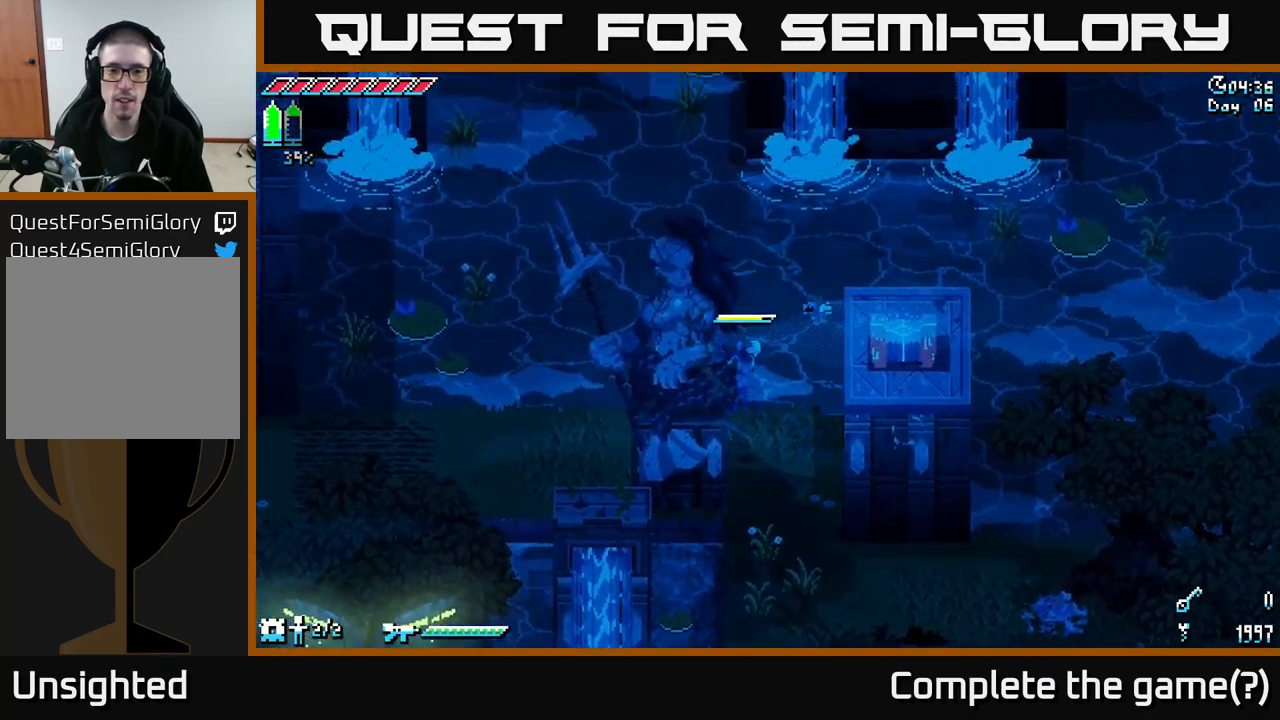
{"buttons": ["X"], "left_stick": "right", "right_stick": "center", "events": [[100, "A", "down"], [284, "A", "up"]]}
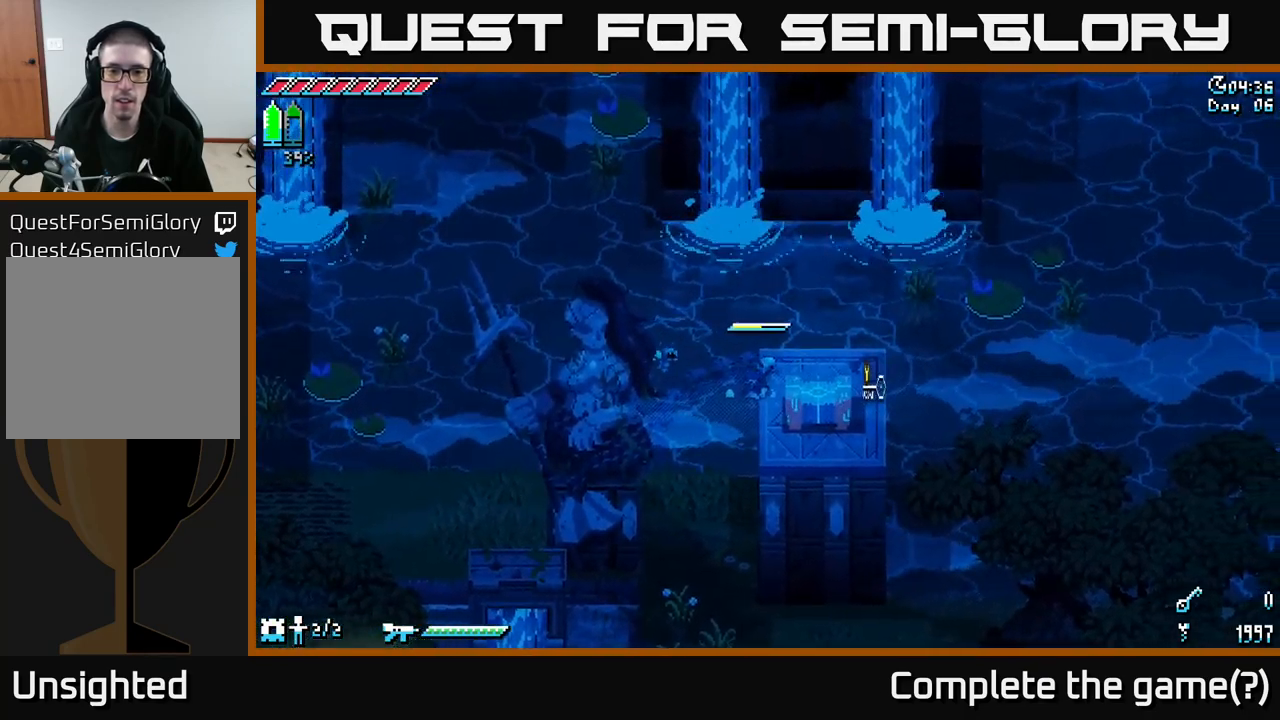
{"buttons": [], "left_stick": "center", "right_stick": "center", "events": [[217, "X", "up"], [300, "left_stick", "center"]]}
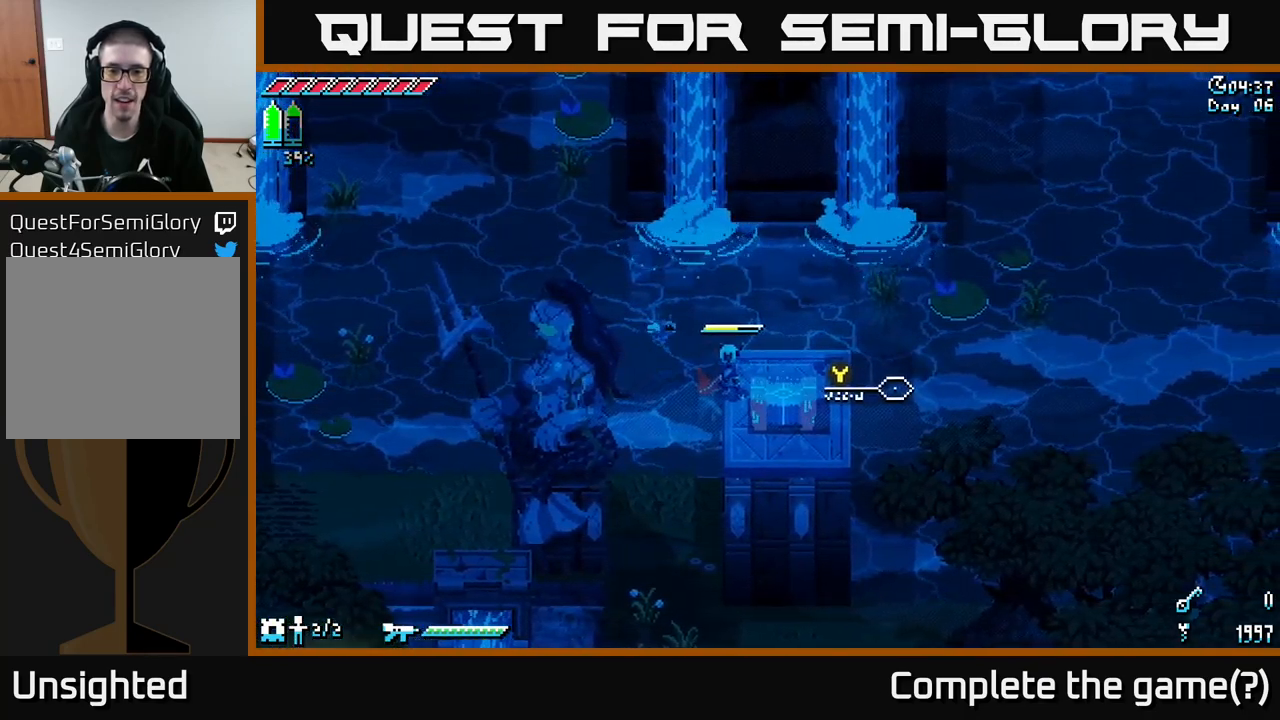
{"buttons": [], "left_stick": "center", "right_stick": "center", "events": [[134, "Y", "down"], [217, "Y", "up"]]}
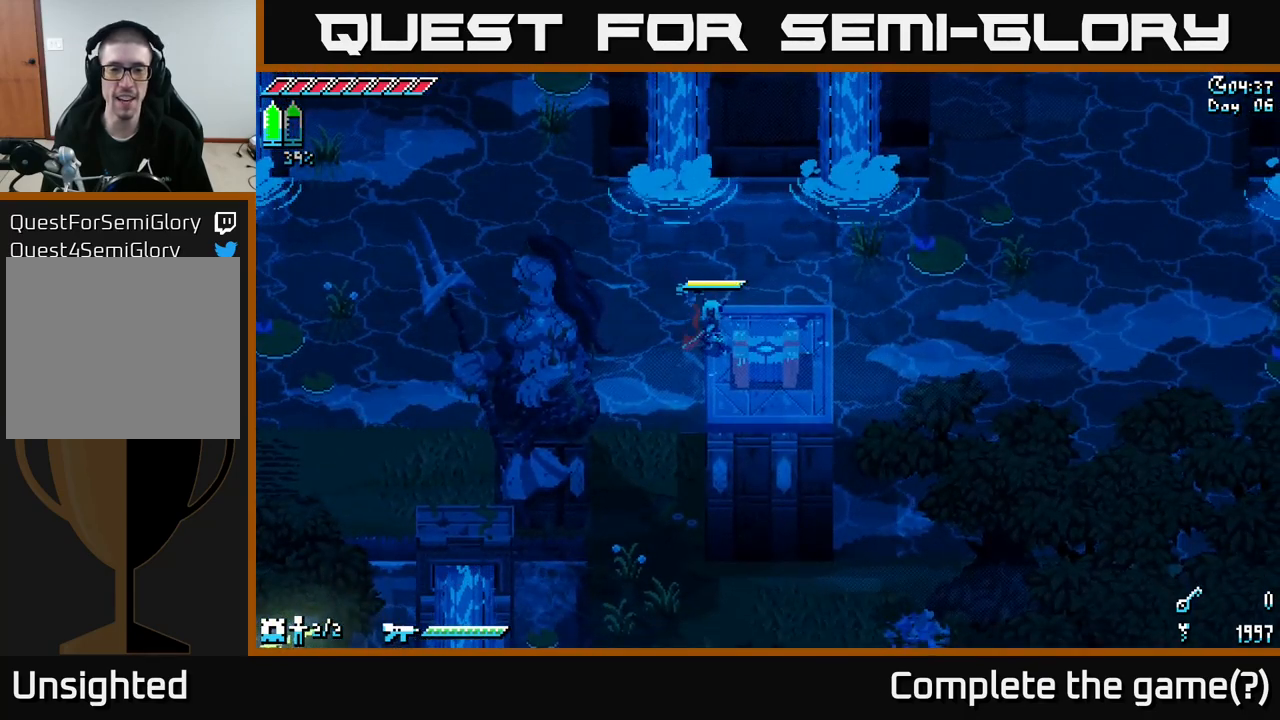
{"buttons": [], "left_stick": "center", "right_stick": "center", "events": []}
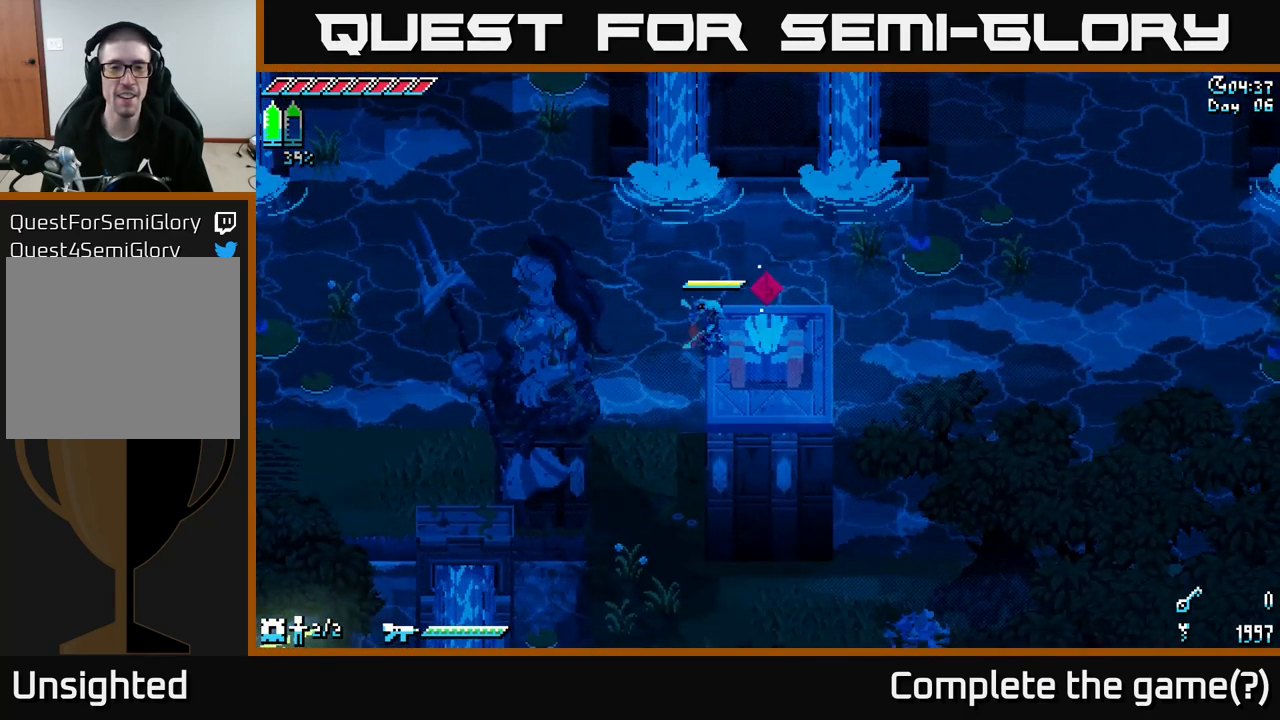
{"buttons": [], "left_stick": "up-right", "right_stick": "center", "events": [[500, "left_stick", "up-right"]]}
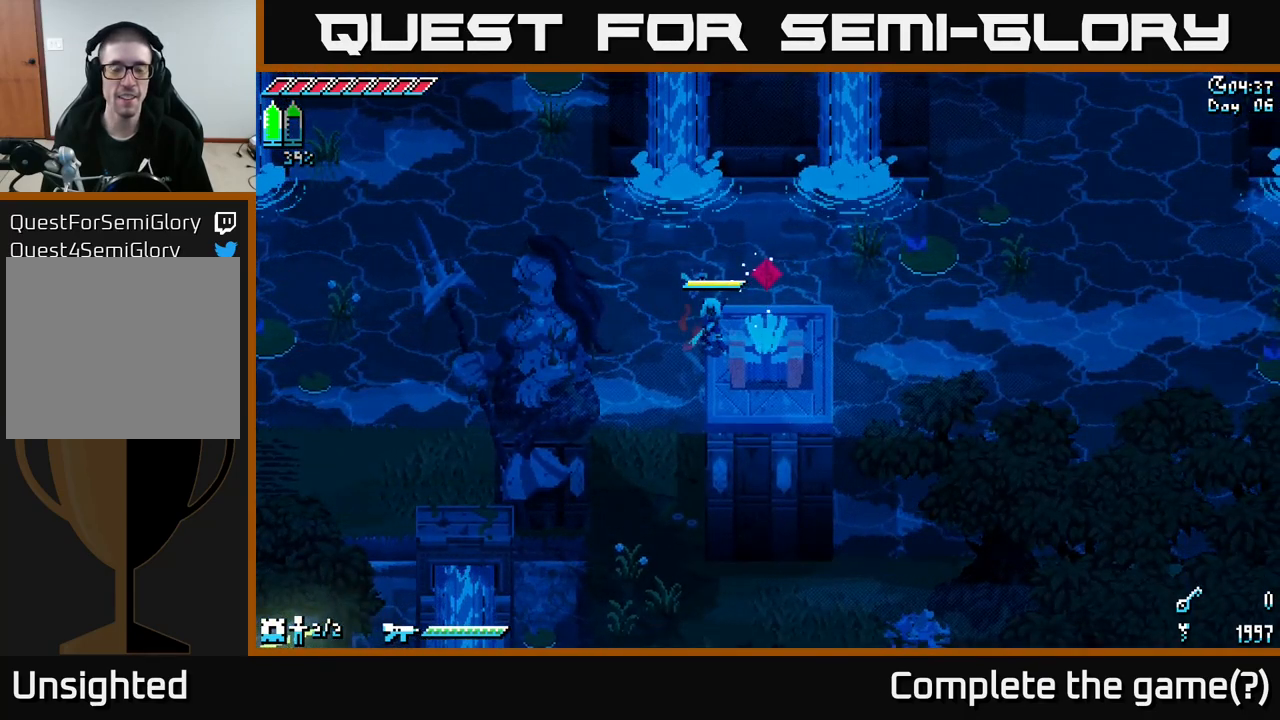
{"buttons": [], "left_stick": "center", "right_stick": "center", "events": [[217, "left_stick", "down-right"], [267, "left_stick", "center"]]}
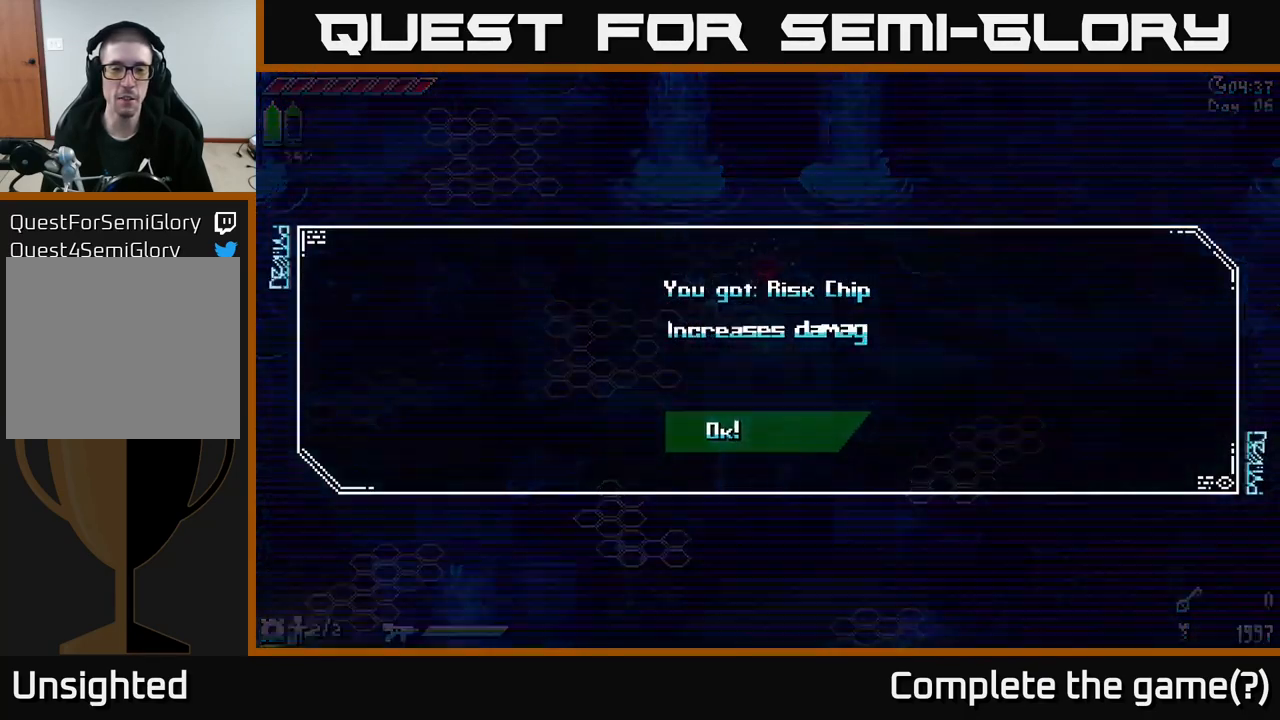
{"buttons": [], "left_stick": "center", "right_stick": "center", "events": []}
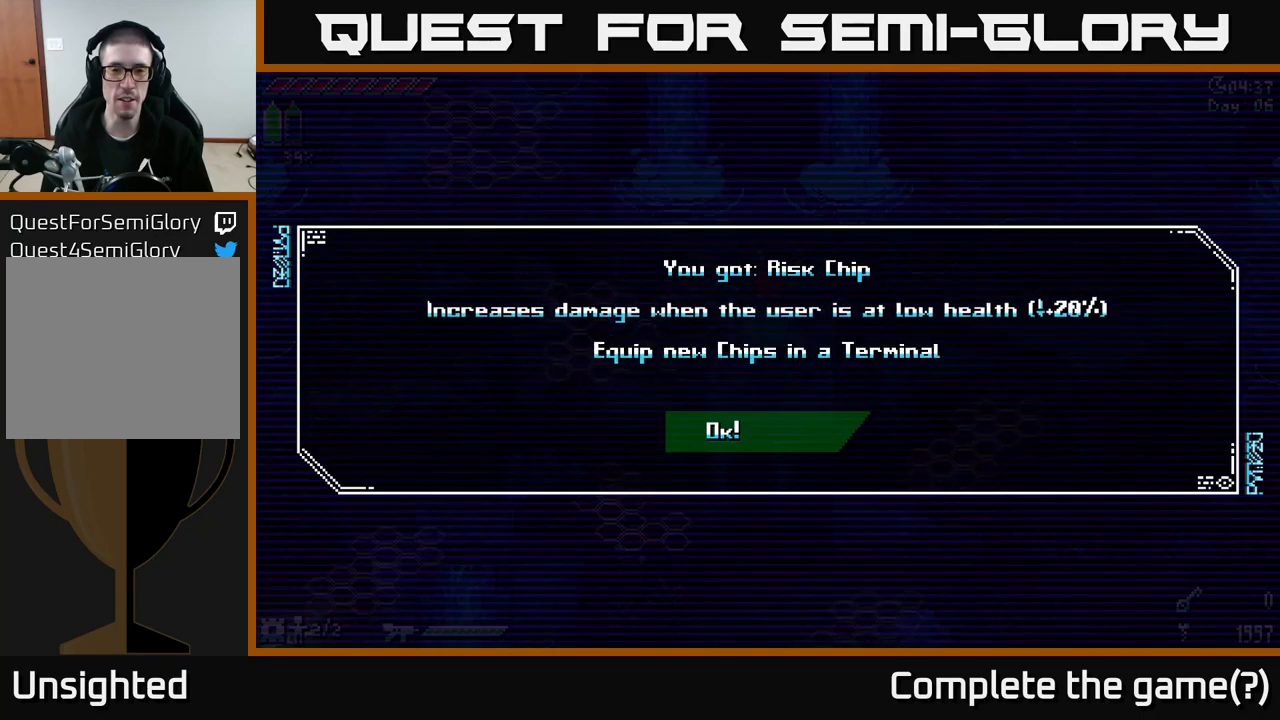
{"buttons": [], "left_stick": "center", "right_stick": "center", "events": []}